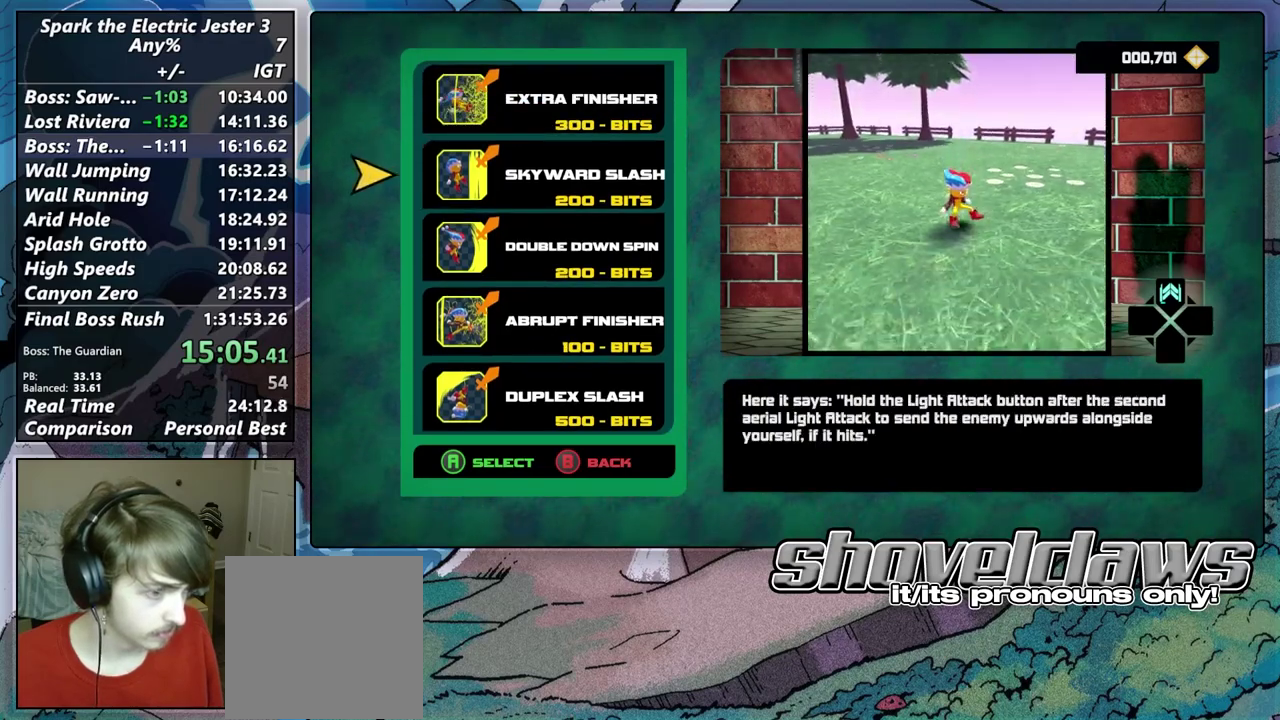
Gameplay with a controller (PlayStation layout); each line is a JSON object with the inputs held at the frame after it. "events" lists button and stick changes between this image and that frame as [ms after this image, input, new state], when the widget could be followed in between.
{"buttons": [], "left_stick": "down", "right_stick": "center", "events": [[17, "left_stick", "up"], [150, "left_stick", "center"], [500, "left_stick", "down"]]}
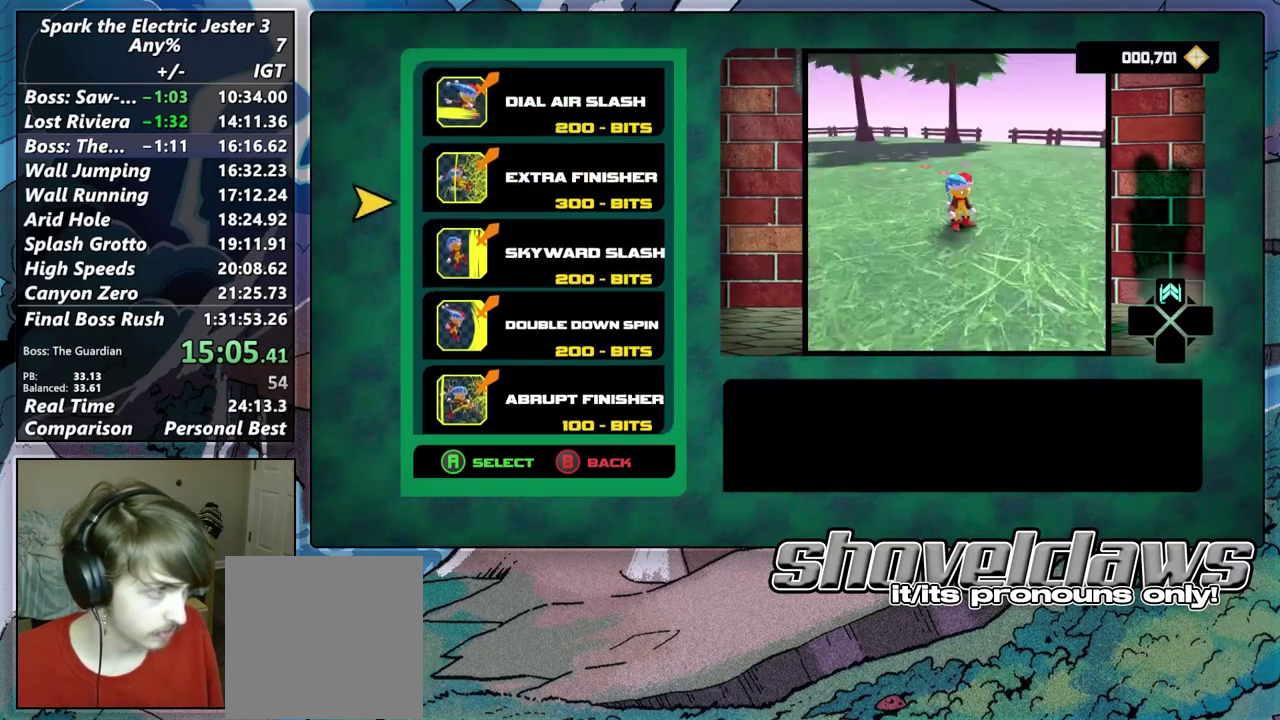
{"buttons": [], "left_stick": "center", "right_stick": "center", "events": [[117, "left_stick", "center"]]}
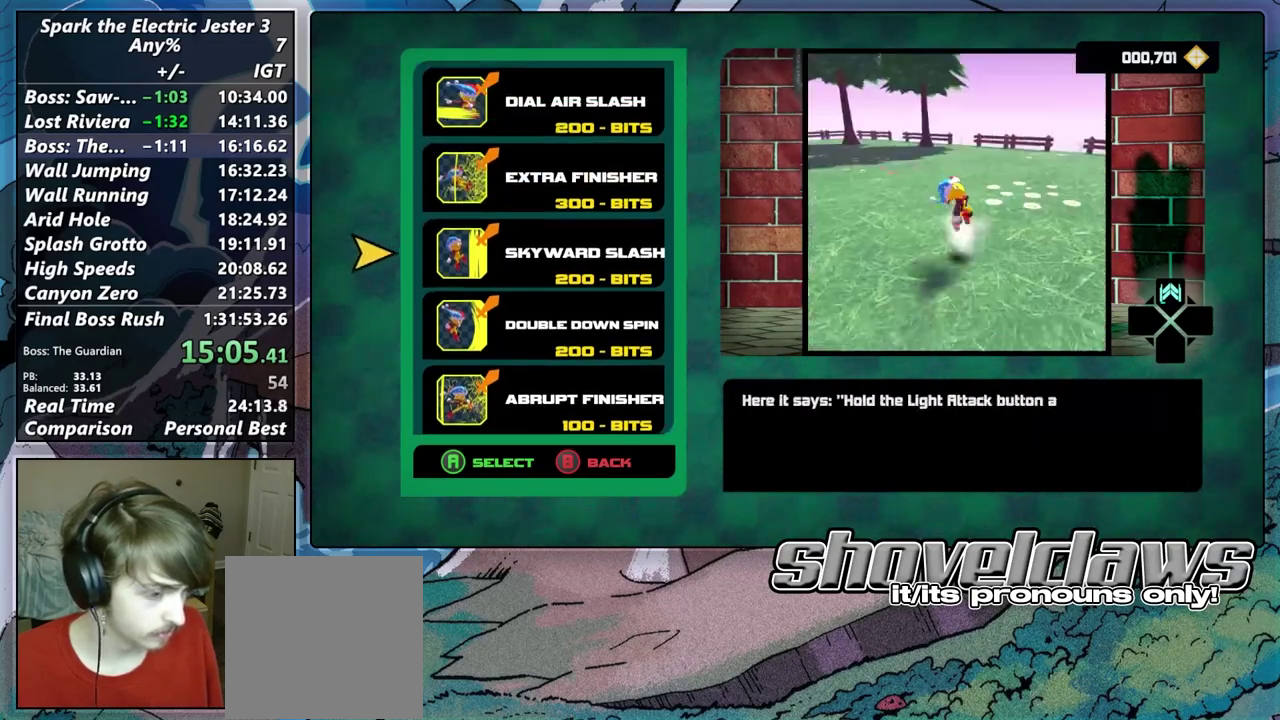
{"buttons": [], "left_stick": "center", "right_stick": "center", "events": []}
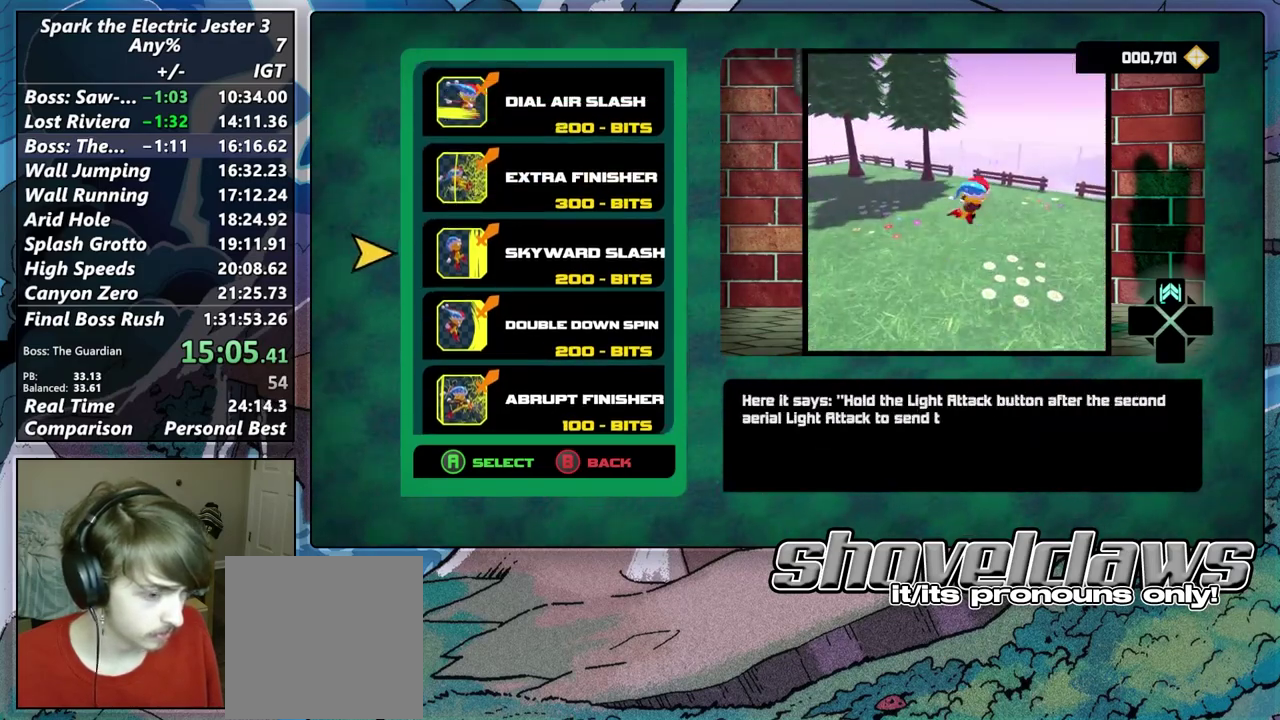
{"buttons": [], "left_stick": "center", "right_stick": "center", "events": []}
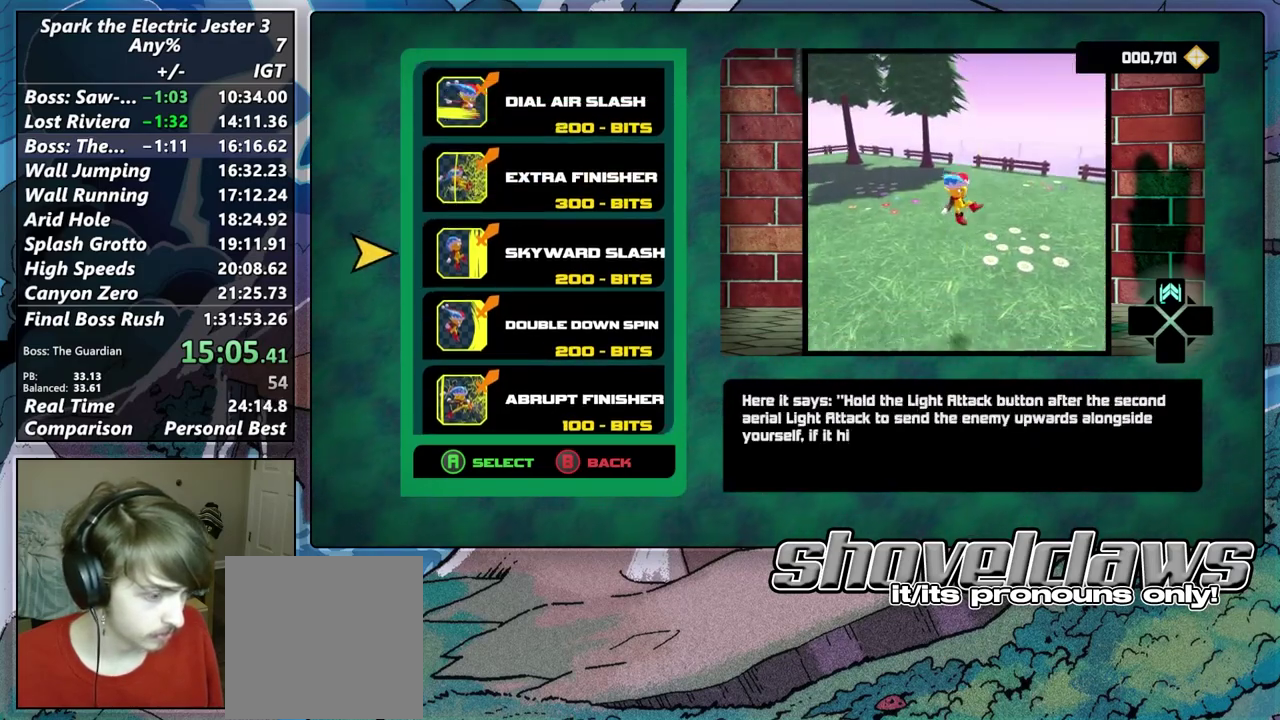
{"buttons": [], "left_stick": "up", "right_stick": "center", "events": [[383, "left_stick", "up"]]}
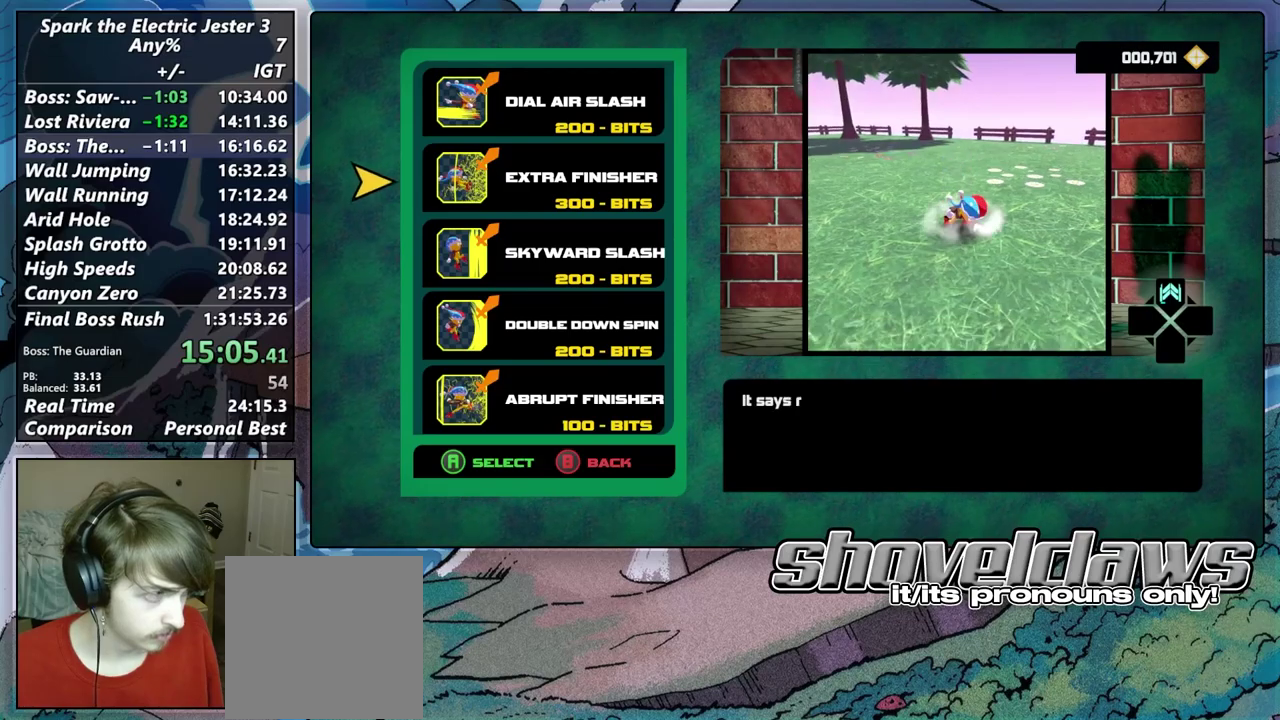
{"buttons": [], "left_stick": "center", "right_stick": "center", "events": [[33, "left_stick", "center"]]}
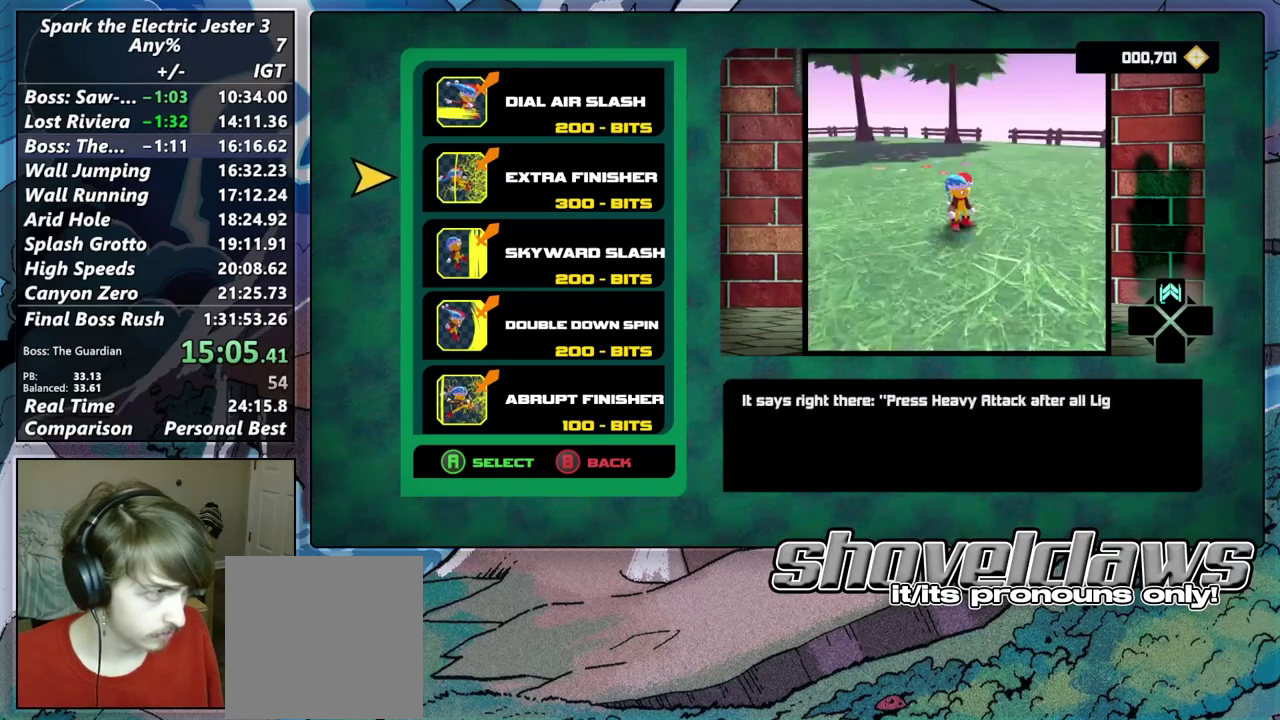
{"buttons": [], "left_stick": "center", "right_stick": "center", "events": [[233, "left_stick", "up"], [383, "left_stick", "center"]]}
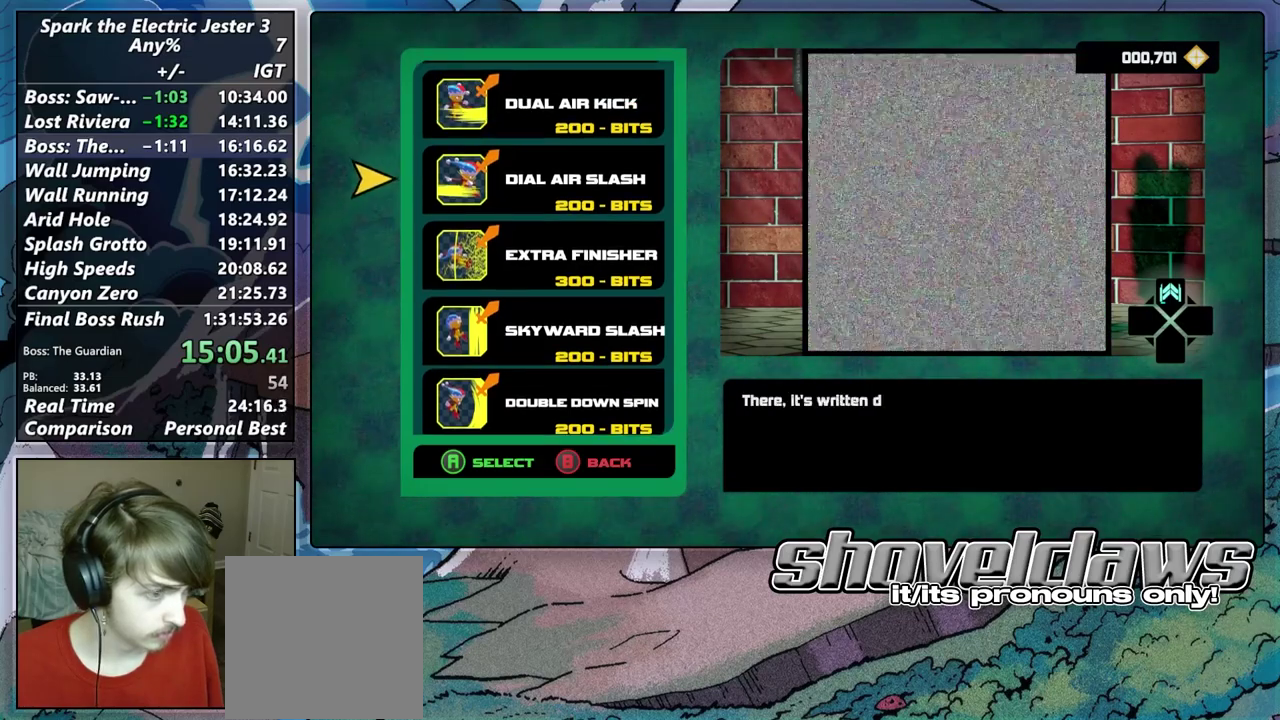
{"buttons": [], "left_stick": "up", "right_stick": "center", "events": [[433, "left_stick", "up"]]}
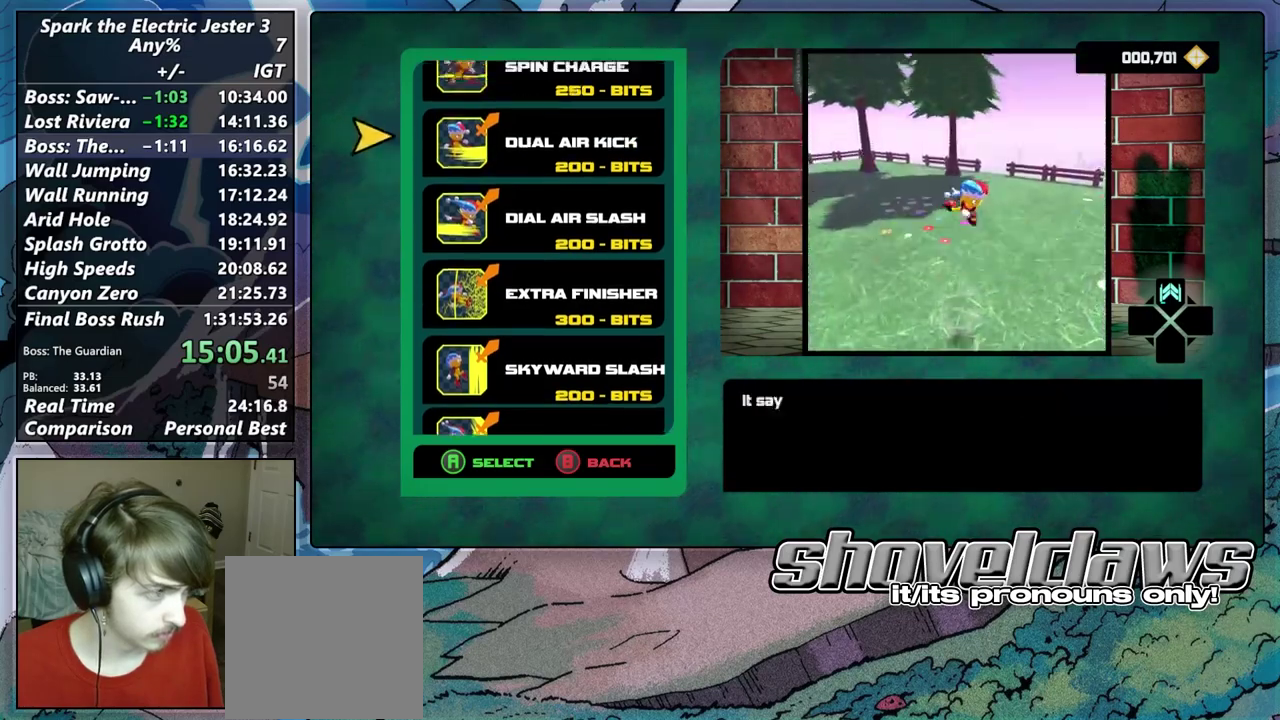
{"buttons": [], "left_stick": "center", "right_stick": "center", "events": [[100, "left_stick", "center"]]}
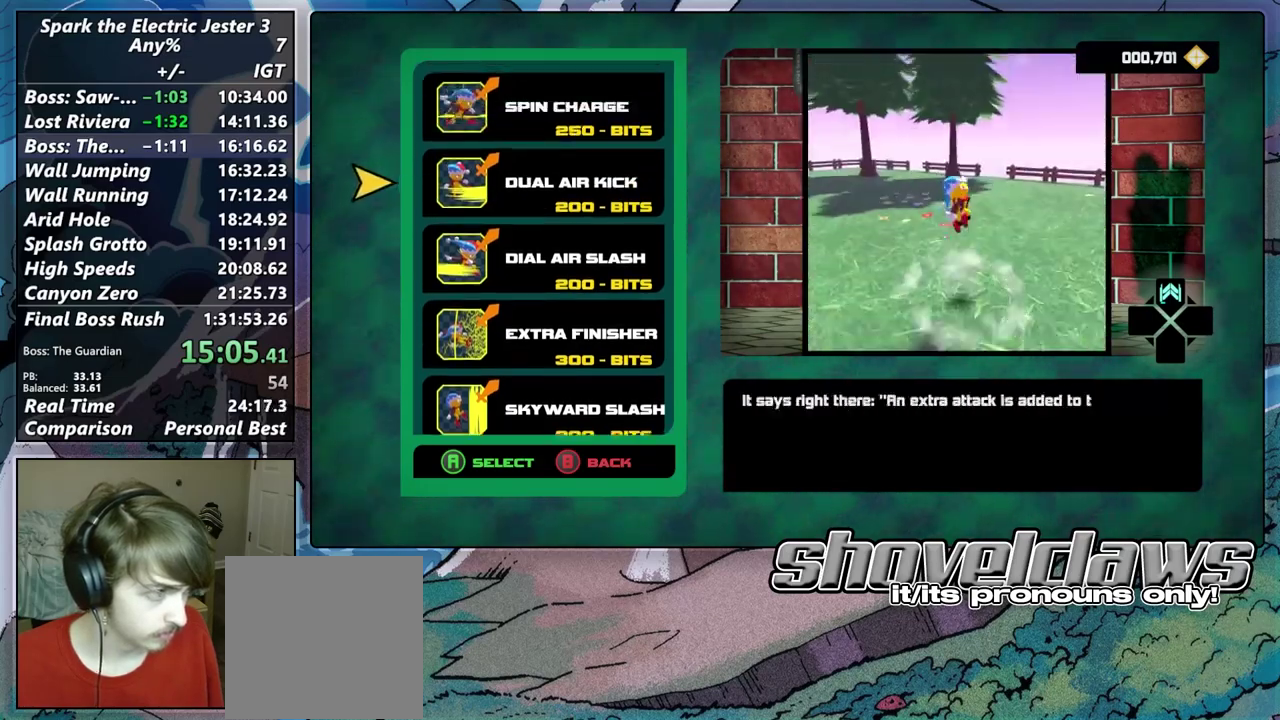
{"buttons": [], "left_stick": "center", "right_stick": "center", "events": [[17, "left_stick", "up"], [200, "left_stick", "center"]]}
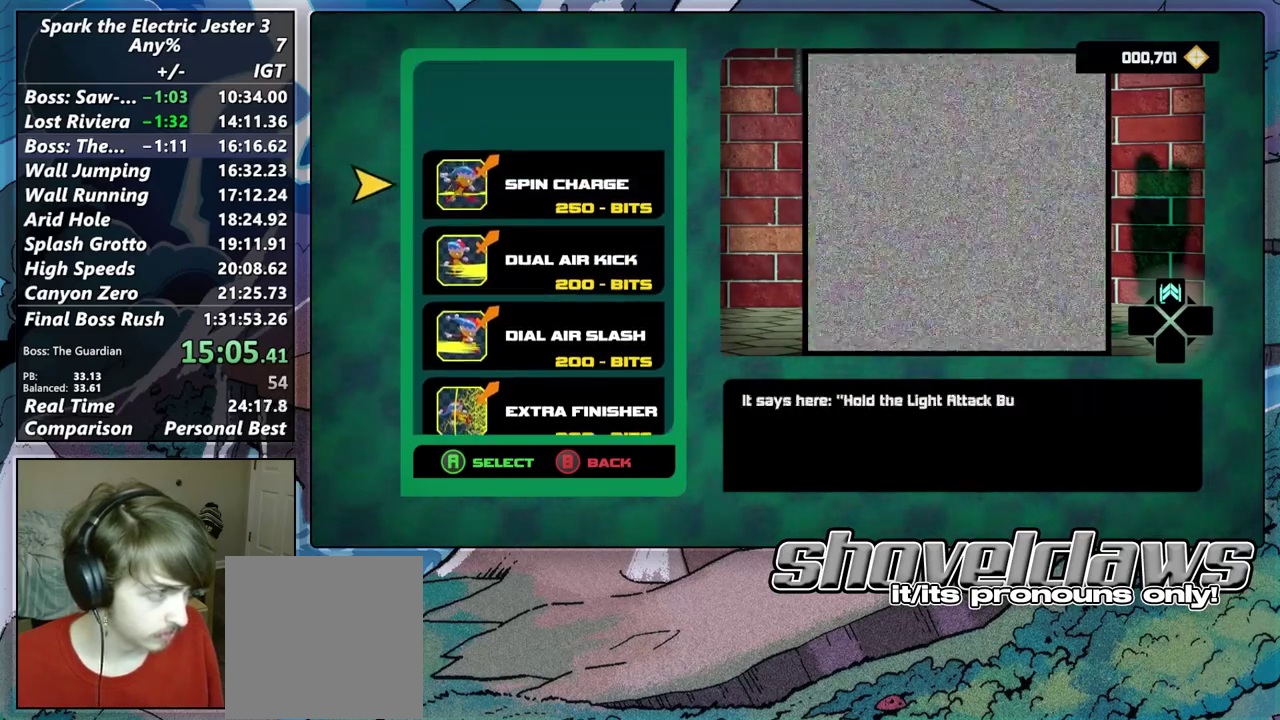
{"buttons": [], "left_stick": "center", "right_stick": "center", "events": [[50, "left_stick", "down"], [167, "left_stick", "center"], [333, "left_stick", "down"], [450, "left_stick", "center"]]}
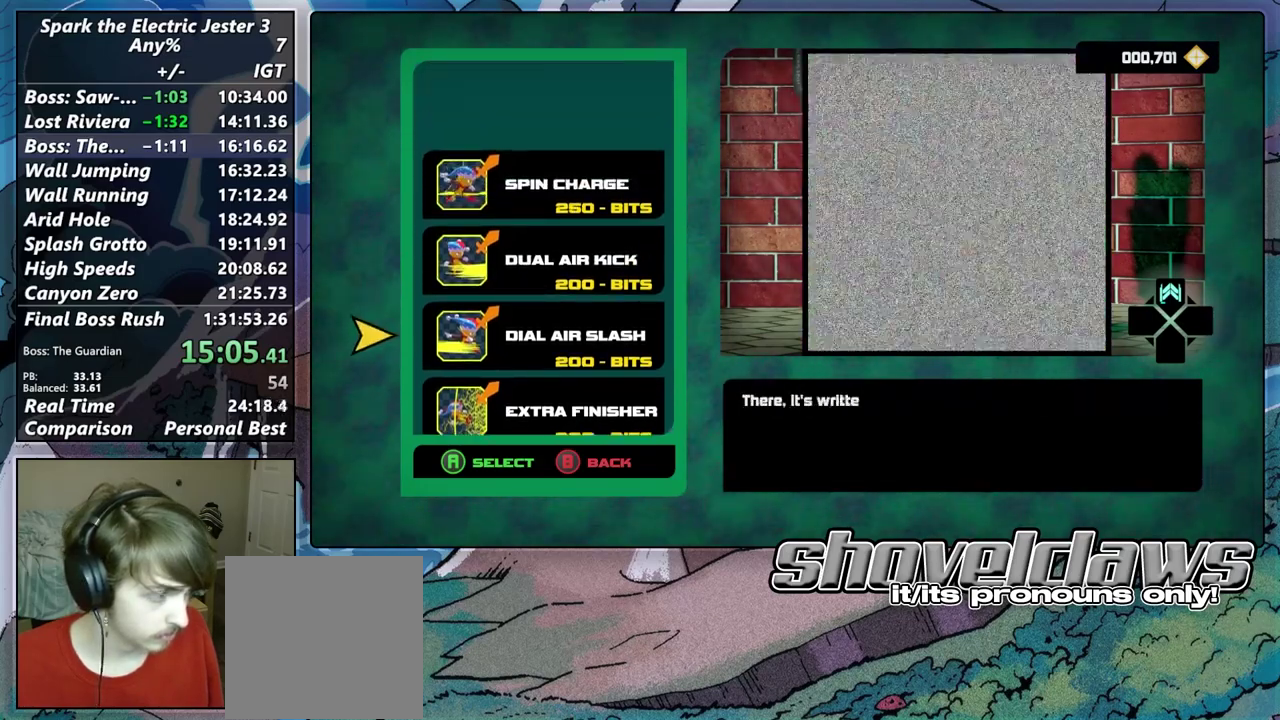
{"buttons": [], "left_stick": "center", "right_stick": "center", "events": [[67, "left_stick", "down"], [200, "left_stick", "center"]]}
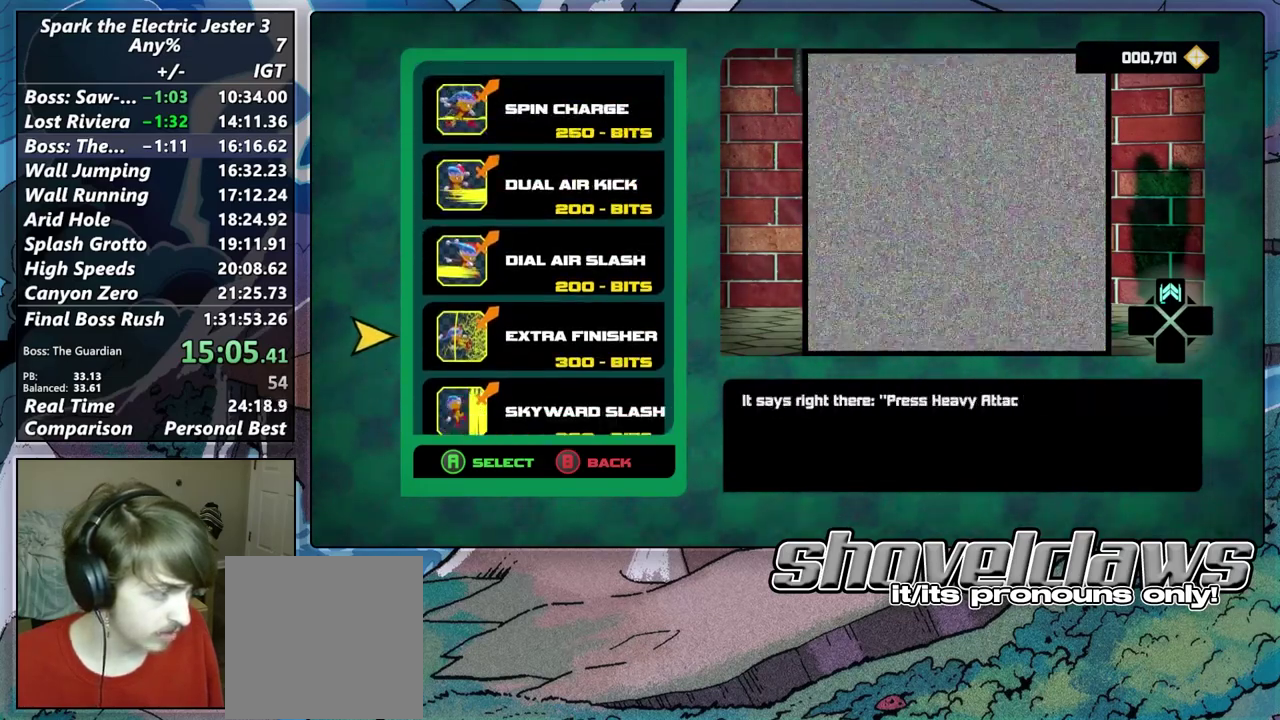
{"buttons": [], "left_stick": "center", "right_stick": "center", "events": []}
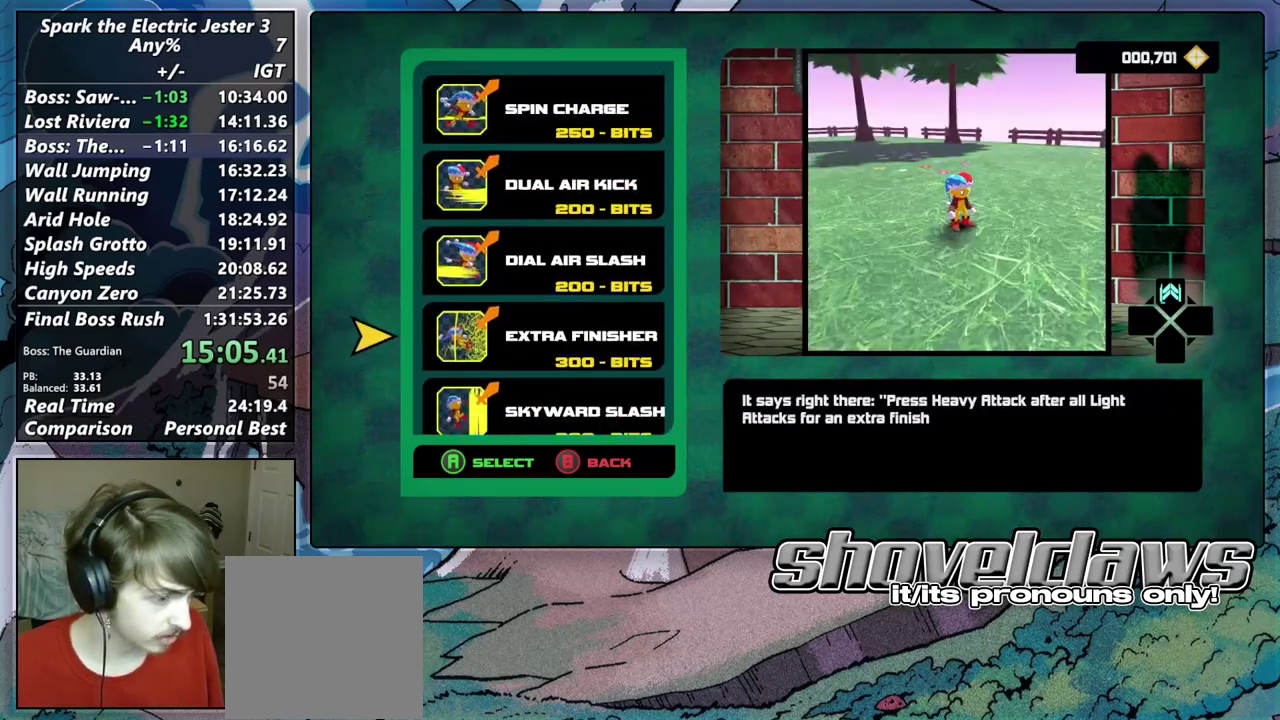
{"buttons": [], "left_stick": "center", "right_stick": "center", "events": []}
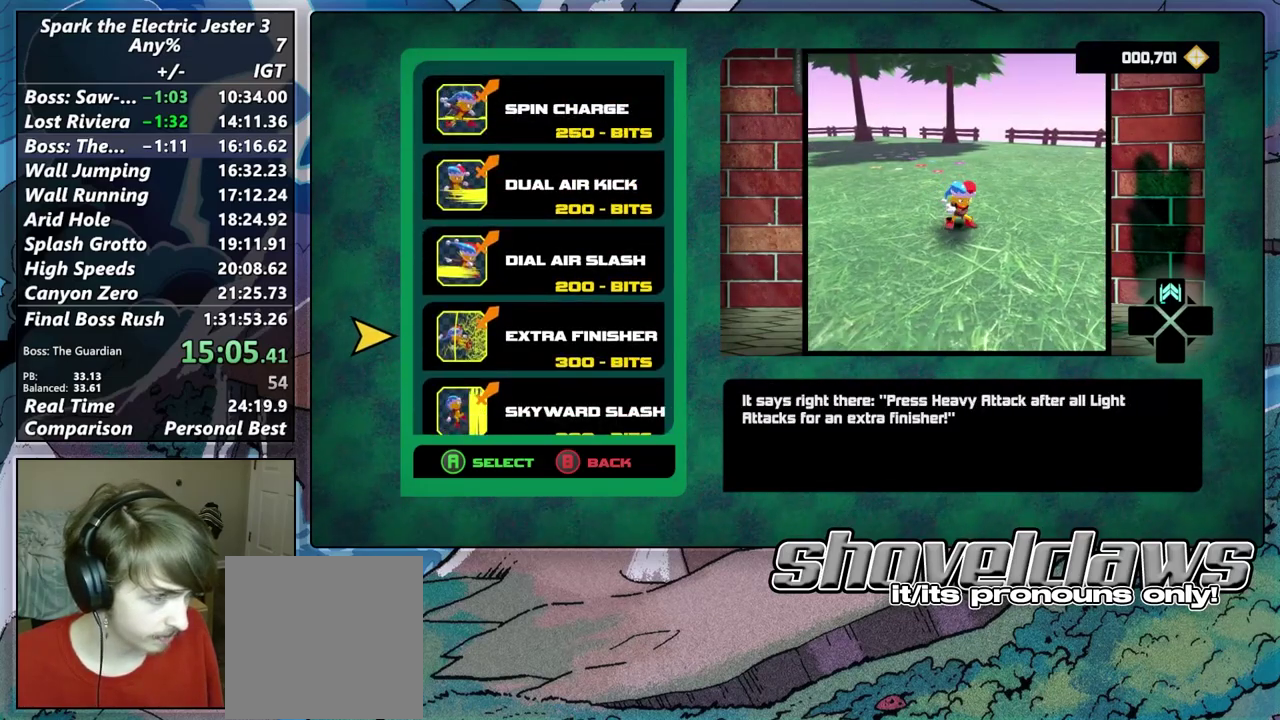
{"buttons": [], "left_stick": "down", "right_stick": "center", "events": [[200, "left_stick", "down"], [317, "left_stick", "center"], [450, "left_stick", "down"]]}
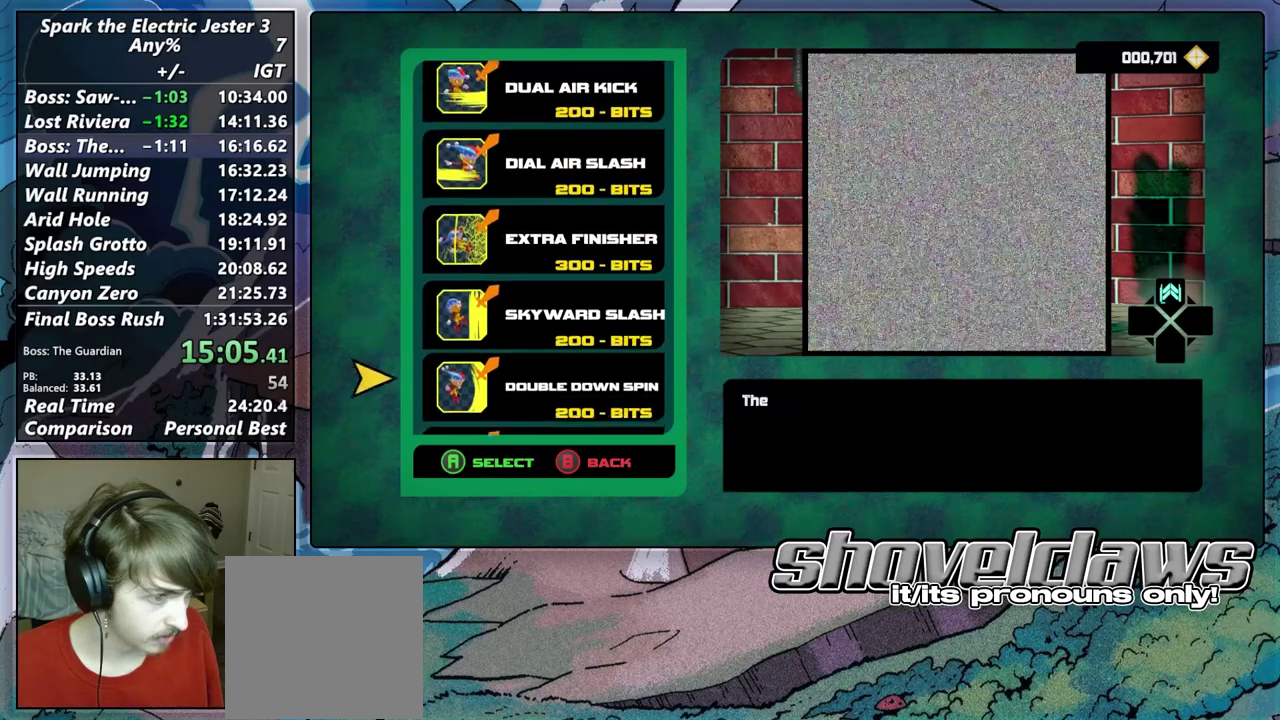
{"buttons": [], "left_stick": "down", "right_stick": "center", "events": [[83, "left_stick", "center"], [417, "left_stick", "down"]]}
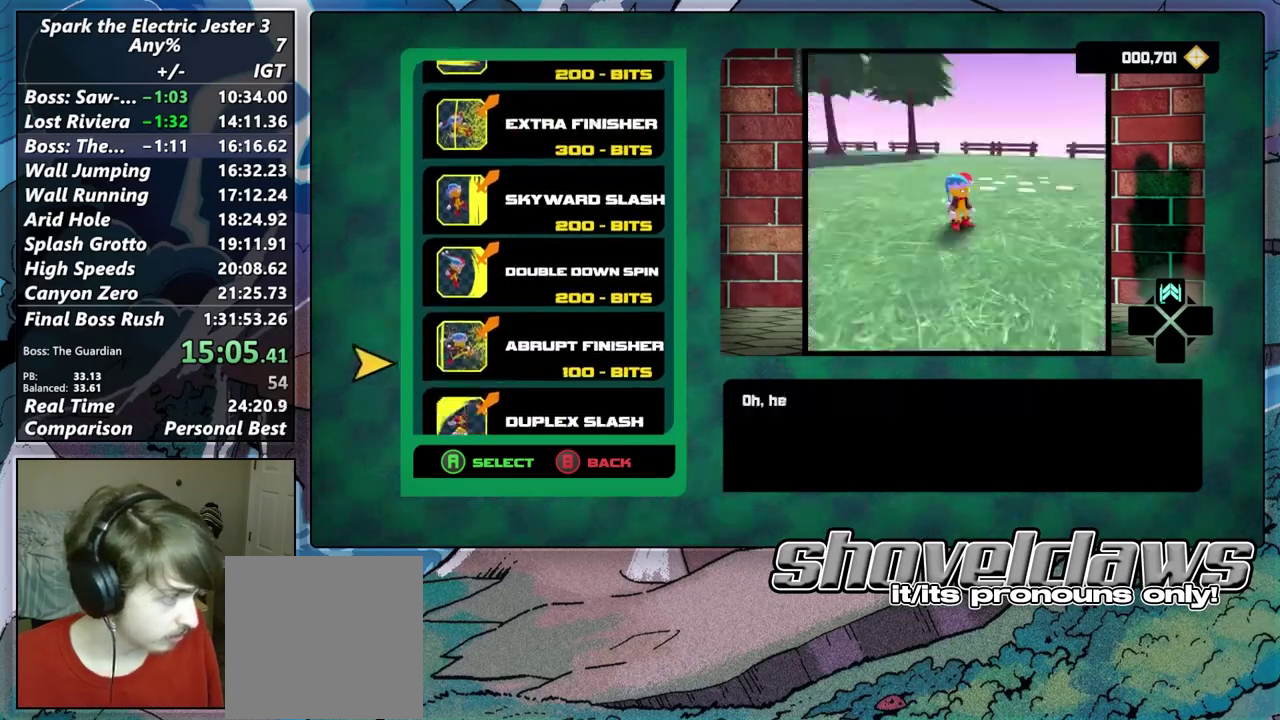
{"buttons": [], "left_stick": "center", "right_stick": "center", "events": [[67, "left_stick", "center"]]}